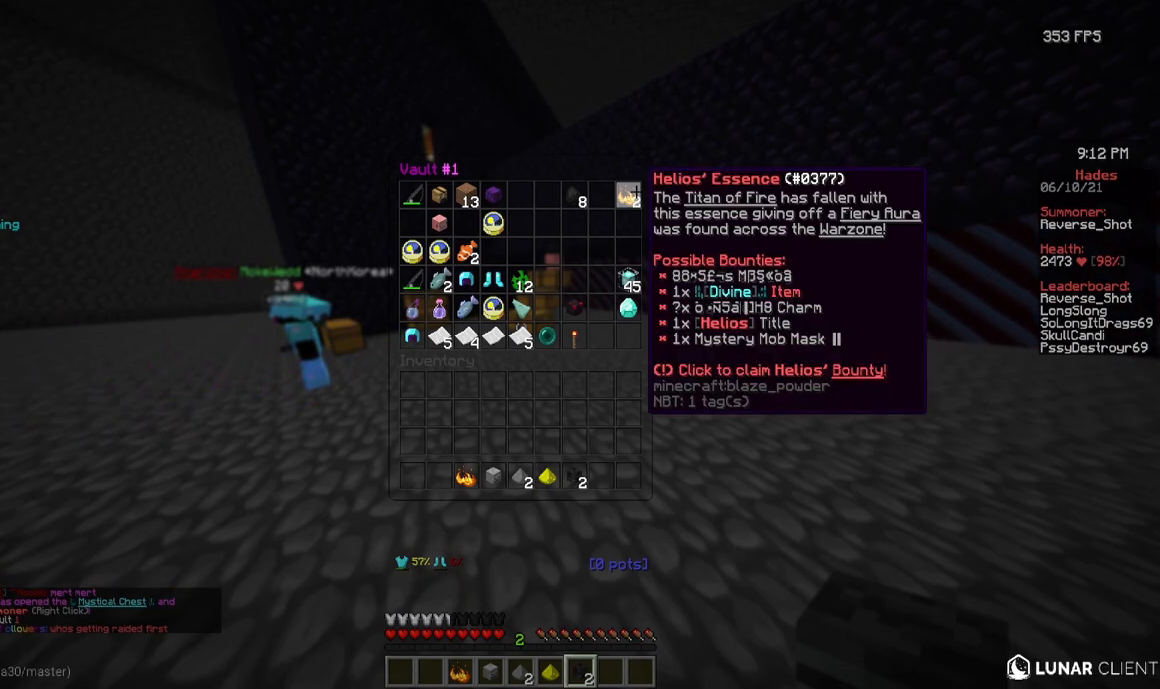
Gameplay with keyboard and mouse; each line is a JSON object with the keys and mouse buttons held at the frame after it. "events" lists presses ("down") and releases ("up") of "a", "d", "s", "w", "mouse_left" and "mouse_right" between this image and that frame as [ms after this image, input, new state], when the widget could be followed in between. "mouse_left", "mouse_right" = the "left", "right" buttons of the "mouse" list. No other keys are recorded. Fast repeated clicks can show as one long hold. Mouse movement is not recorded.
{"keys": ["w"], "mouse": [], "events": [[350, "w", "down"]]}
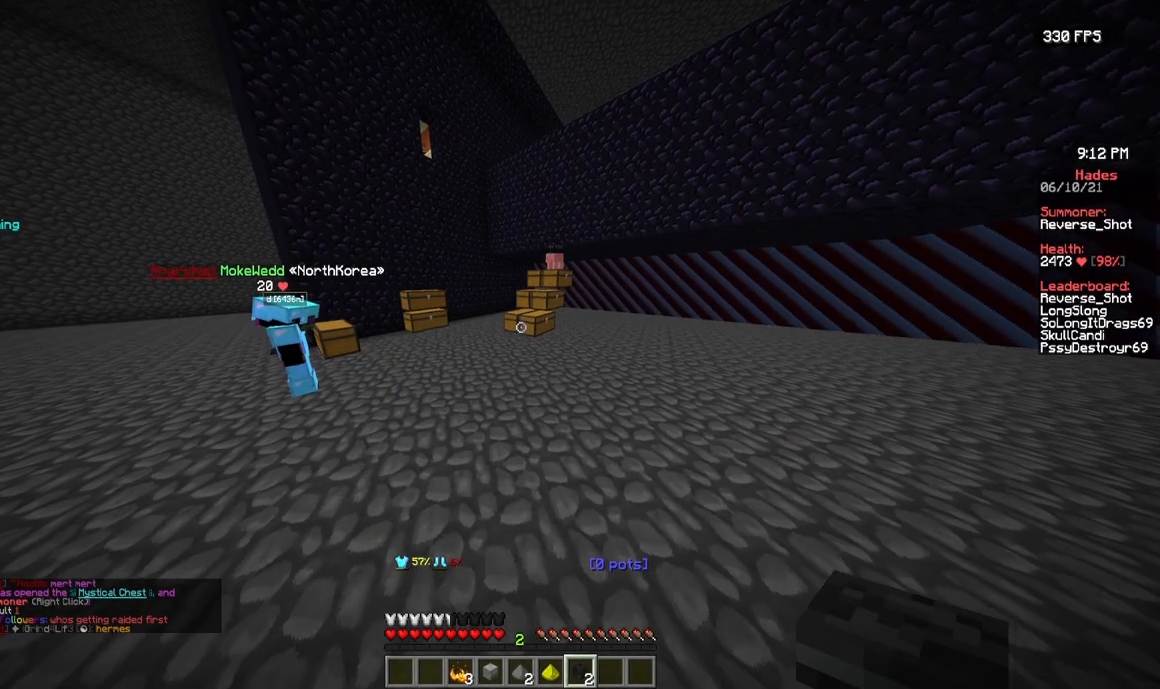
{"keys": ["d"], "mouse": [], "events": [[83, "d", "down"], [267, "w", "up"]]}
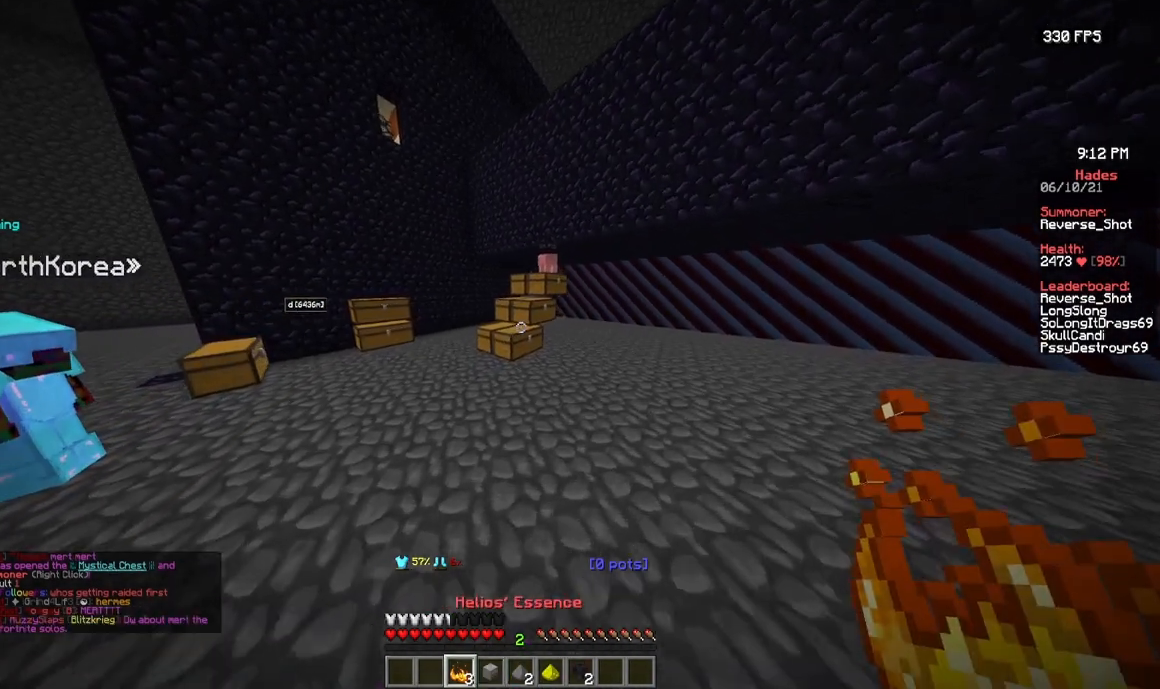
{"keys": ["d", "s"], "mouse": [], "events": [[283, "s", "down"]]}
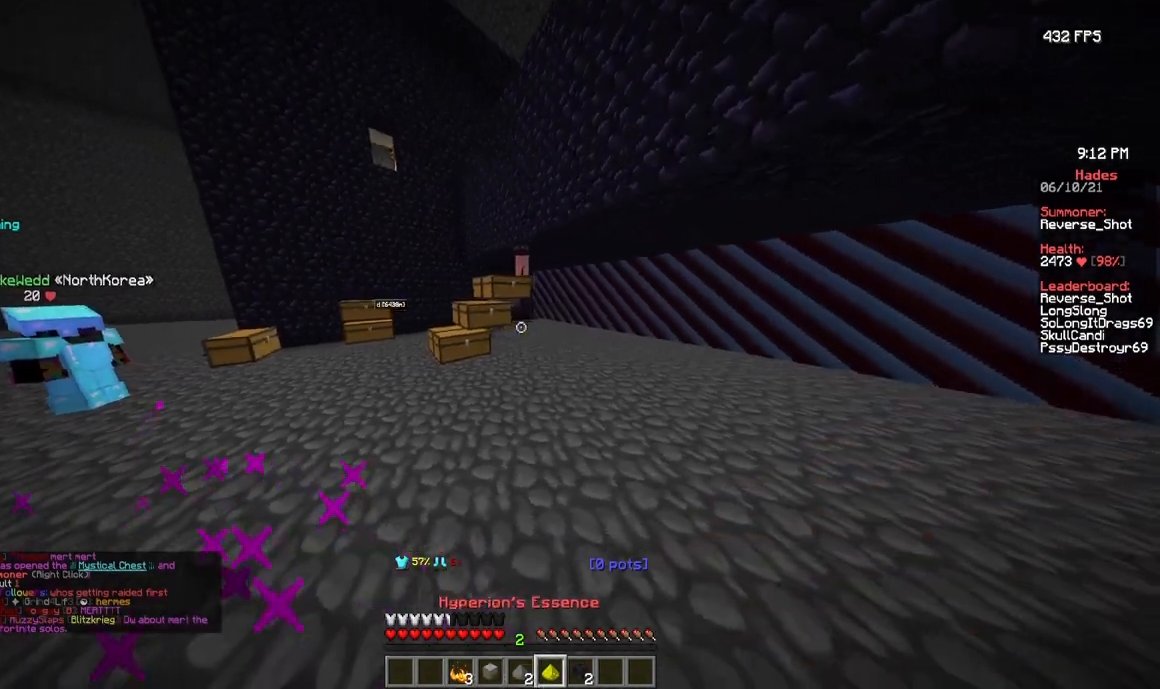
{"keys": ["s"], "mouse": [], "events": [[100, "d", "up"]]}
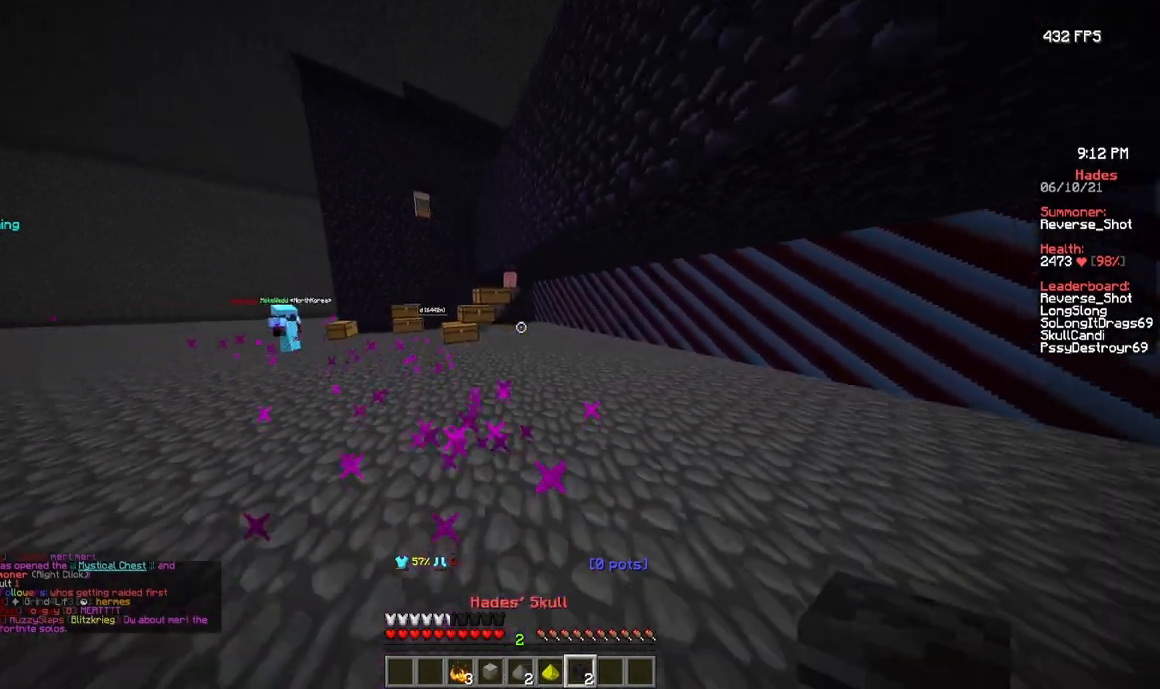
{"keys": [], "mouse": [], "events": [[67, "s", "up"]]}
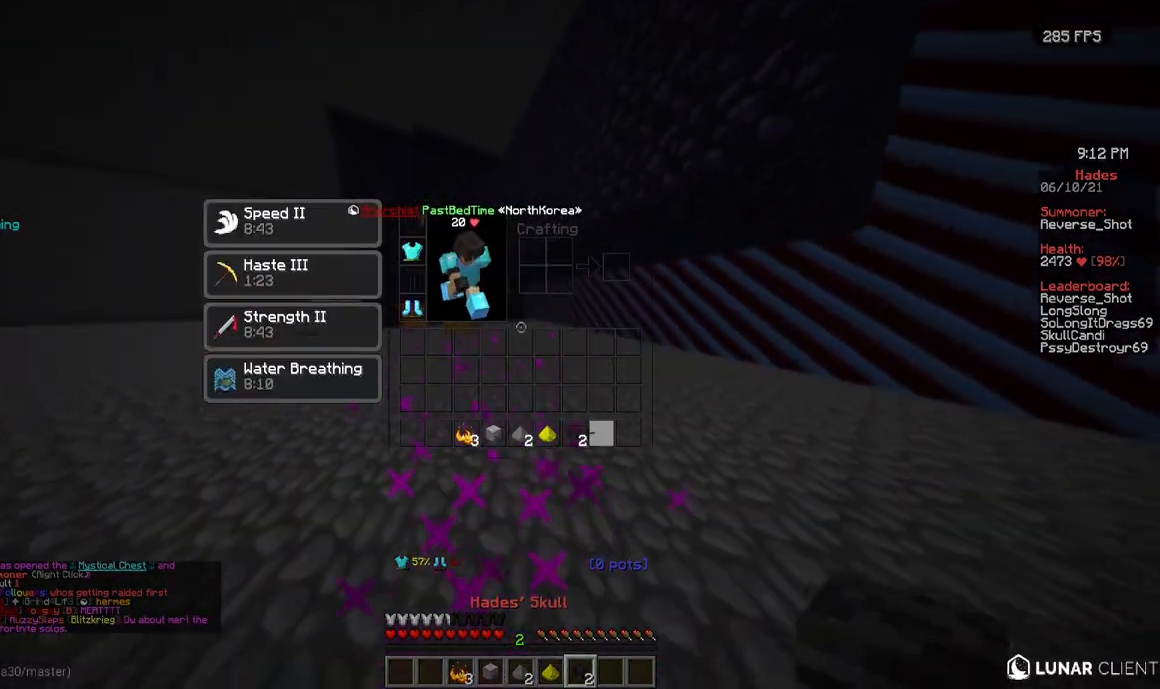
{"keys": [], "mouse": [], "events": []}
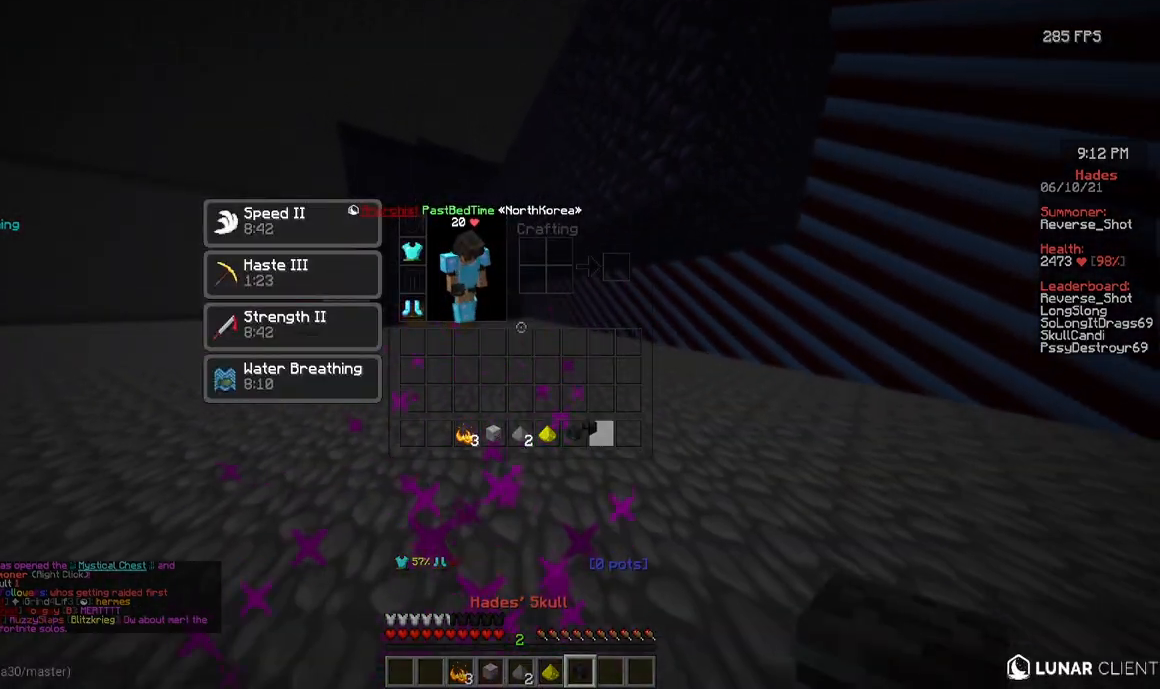
{"keys": ["w"], "mouse": [], "events": [[483, "w", "down"]]}
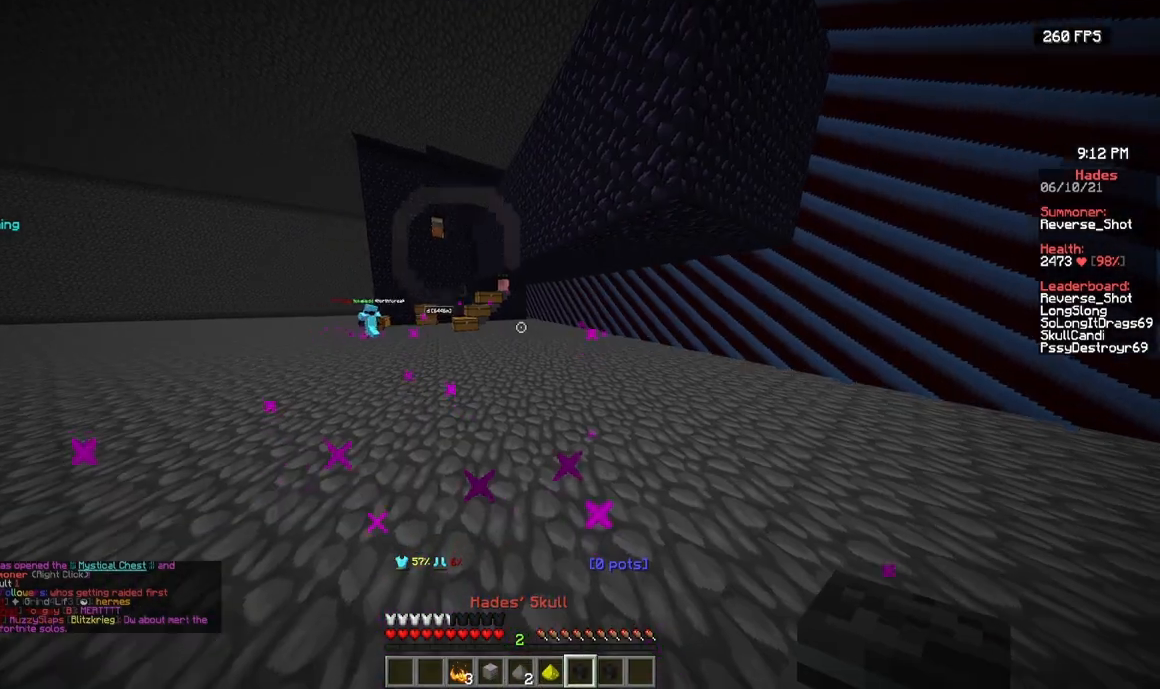
{"keys": ["s"], "mouse": [], "events": [[367, "w", "up"], [483, "s", "down"]]}
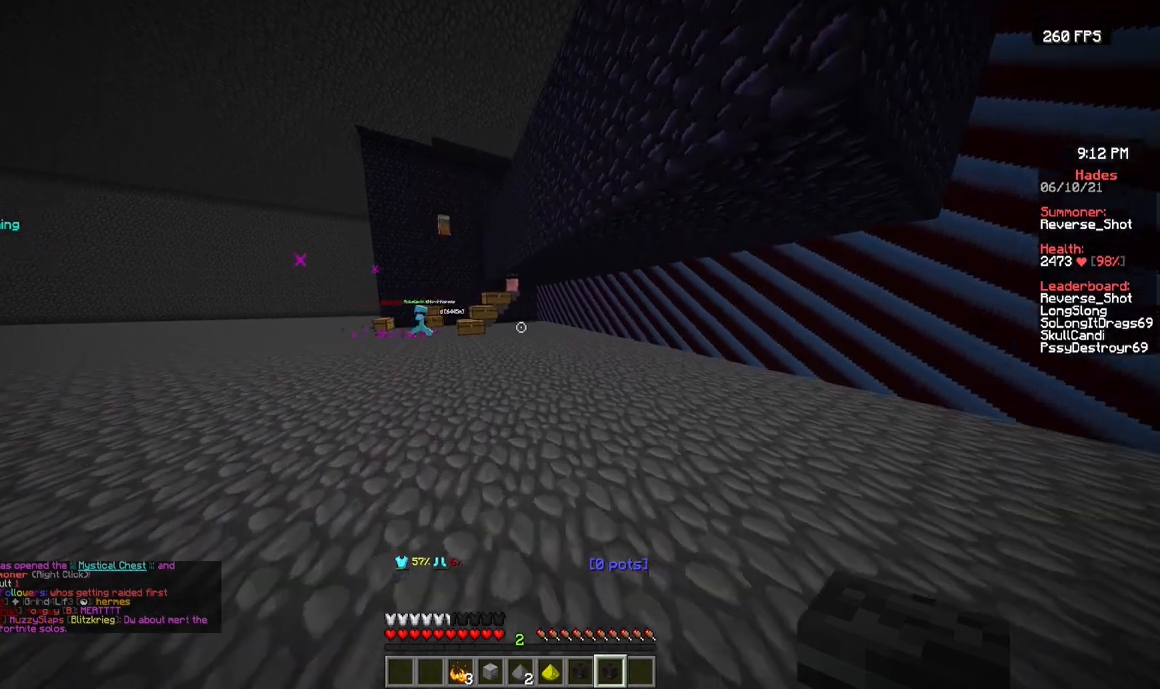
{"keys": ["s"], "mouse": ["right"], "events": [[483, "mouse_right", "down"]]}
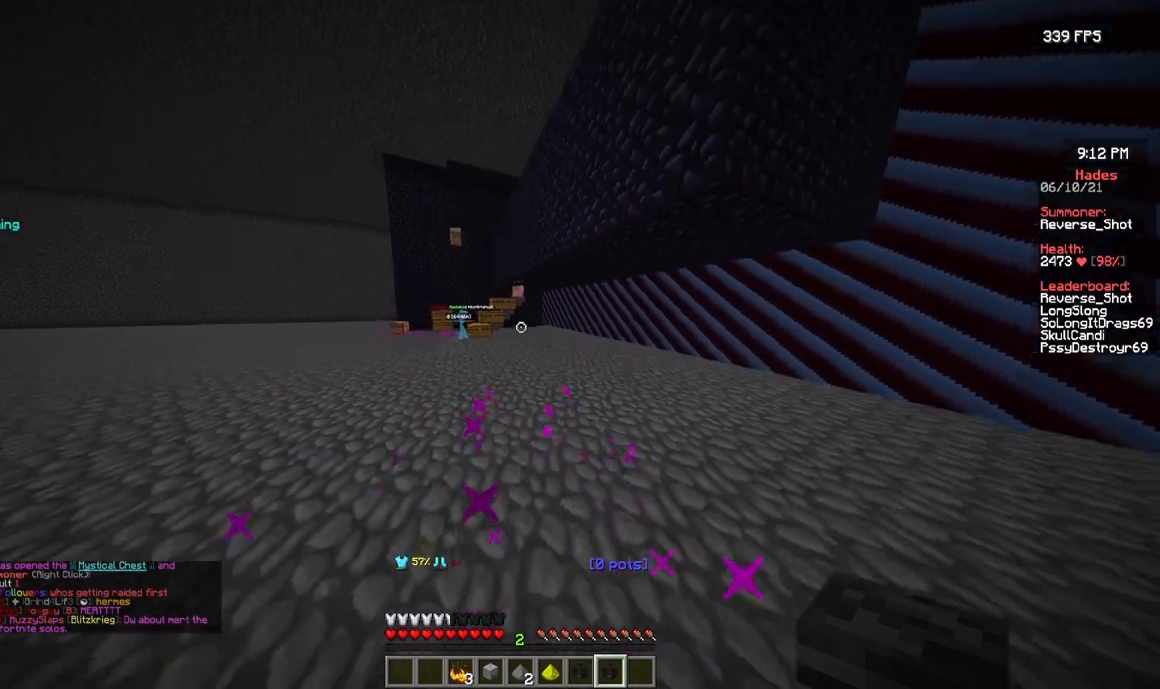
{"keys": ["s"], "mouse": [], "events": [[167, "mouse_right", "up"]]}
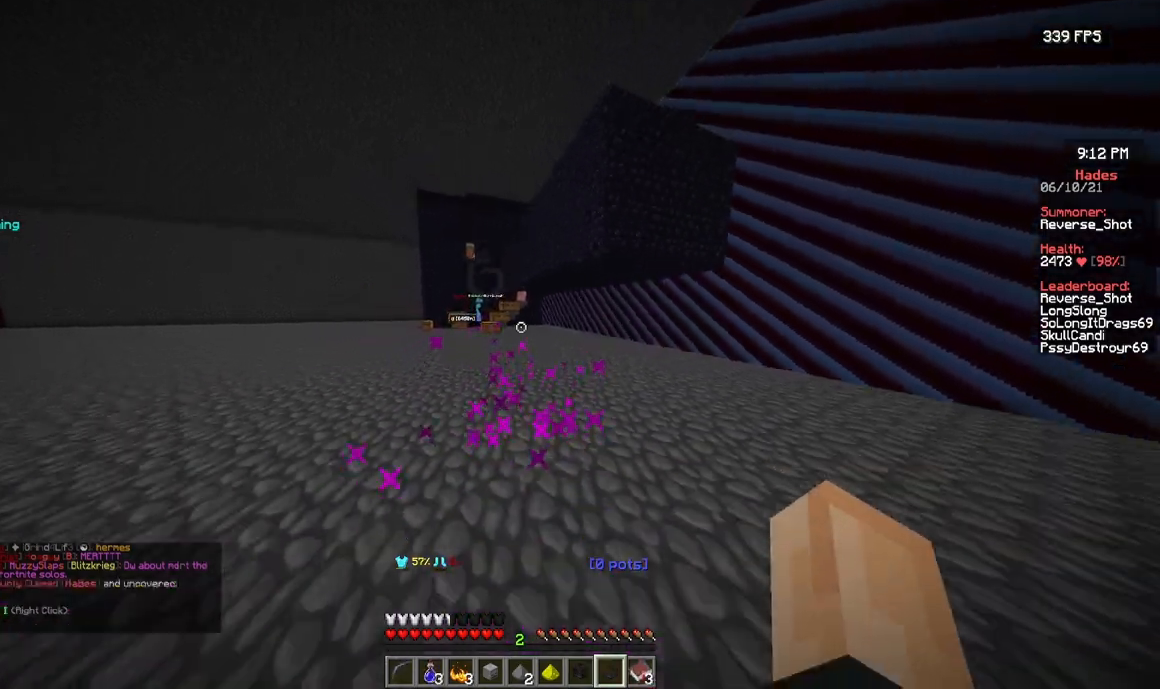
{"keys": [], "mouse": [], "events": [[283, "mouse_right", "down"], [333, "s", "up"], [417, "mouse_right", "up"]]}
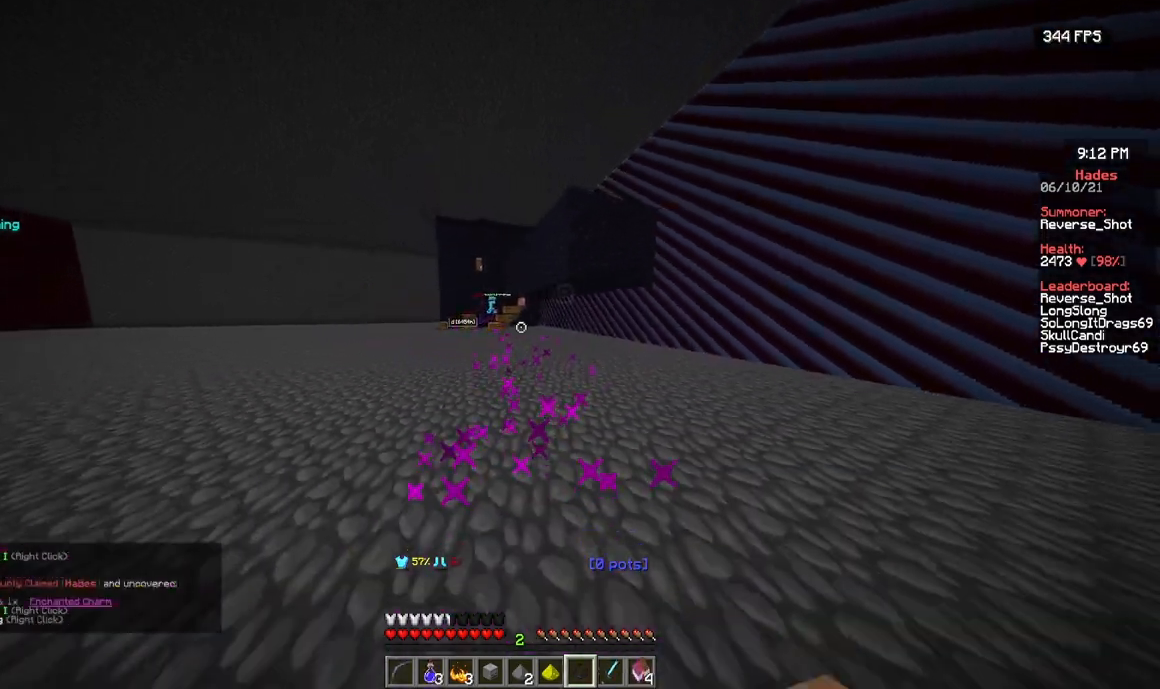
{"keys": [], "mouse": [], "events": []}
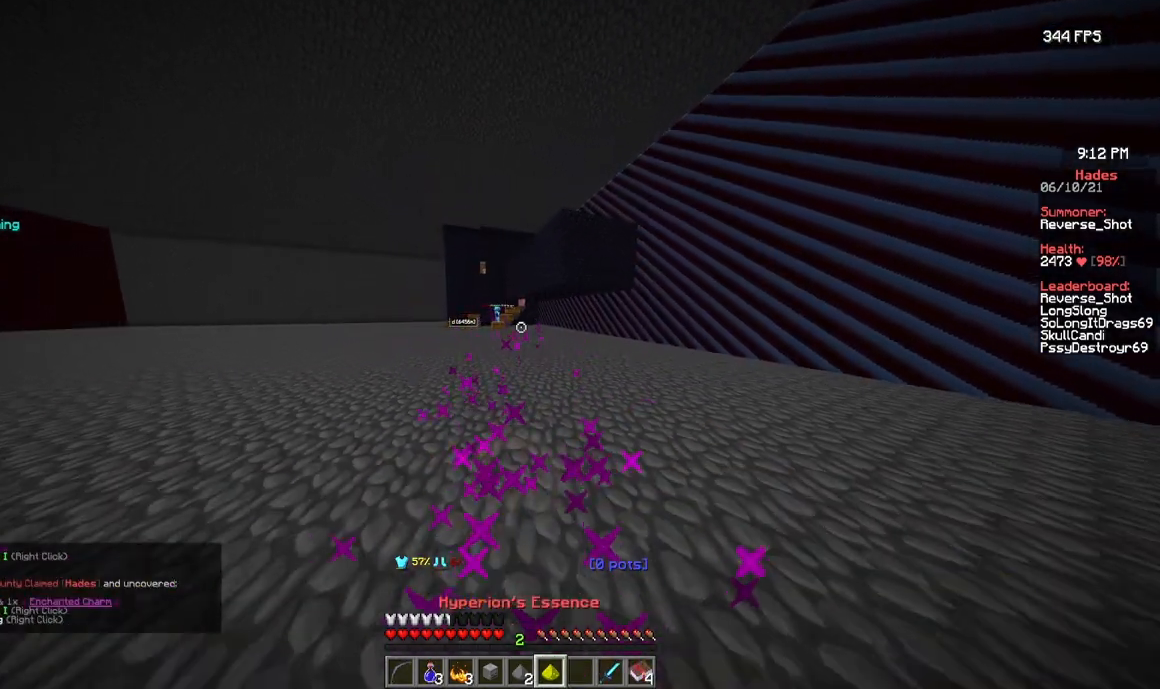
{"keys": ["w"], "mouse": ["right"], "events": [[433, "w", "down"], [467, "mouse_right", "down"]]}
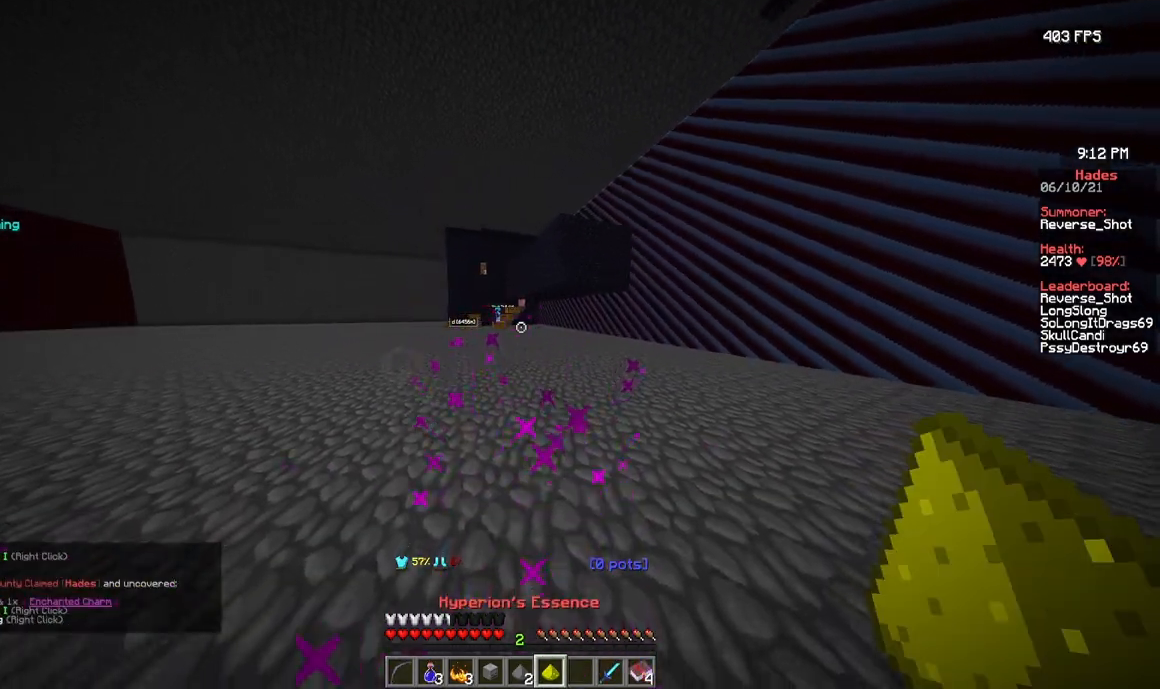
{"keys": ["w"], "mouse": [], "events": [[100, "mouse_right", "up"]]}
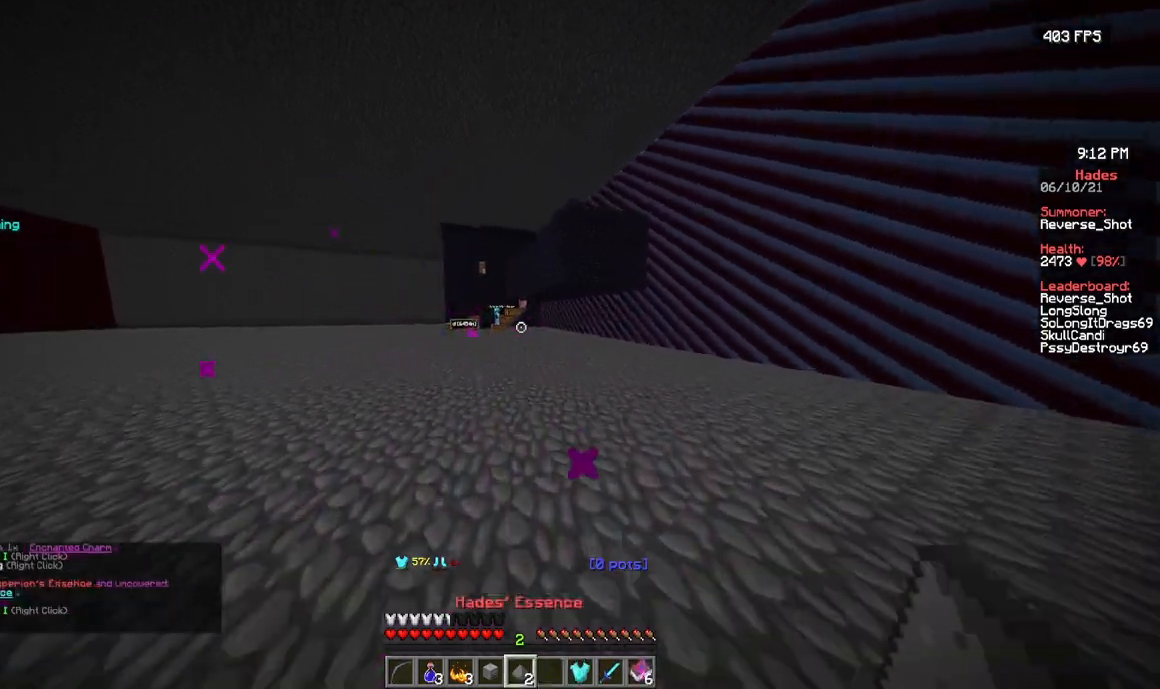
{"keys": [], "mouse": [], "events": [[33, "w", "up"]]}